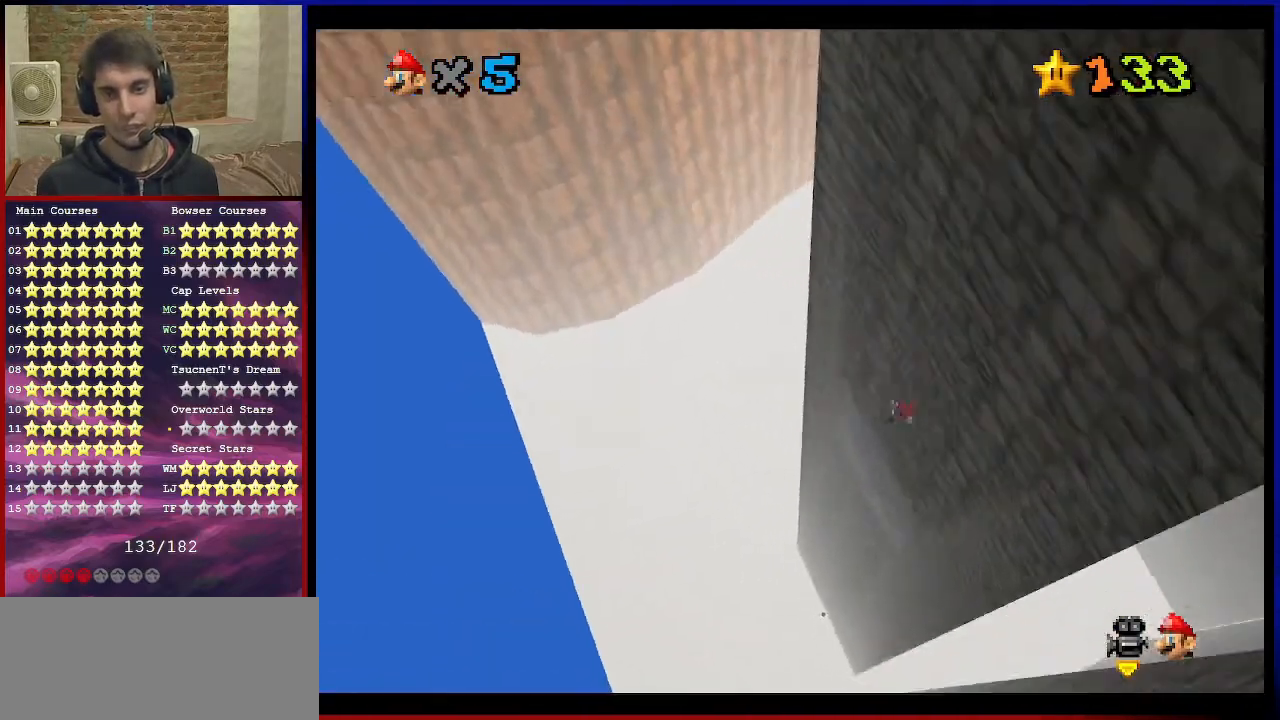
Gameplay with a controller (Nintendo layout); each line is a JSON object with the inputs held at the frame after it. "events" lists button and stick changes between this image and that frame as [ms after this image, input, new state], when the widget could be followed in between. Not read: L3 R3.
{"buttons": ["B"], "left_stick": "up", "events": [[33, "C_LEFT", "up"], [66, "C_DOWN", "down"], [66, "C_LEFT", "down"], [200, "C_DOWN", "up"], [233, "C_LEFT", "up"], [500, "B", "down"]]}
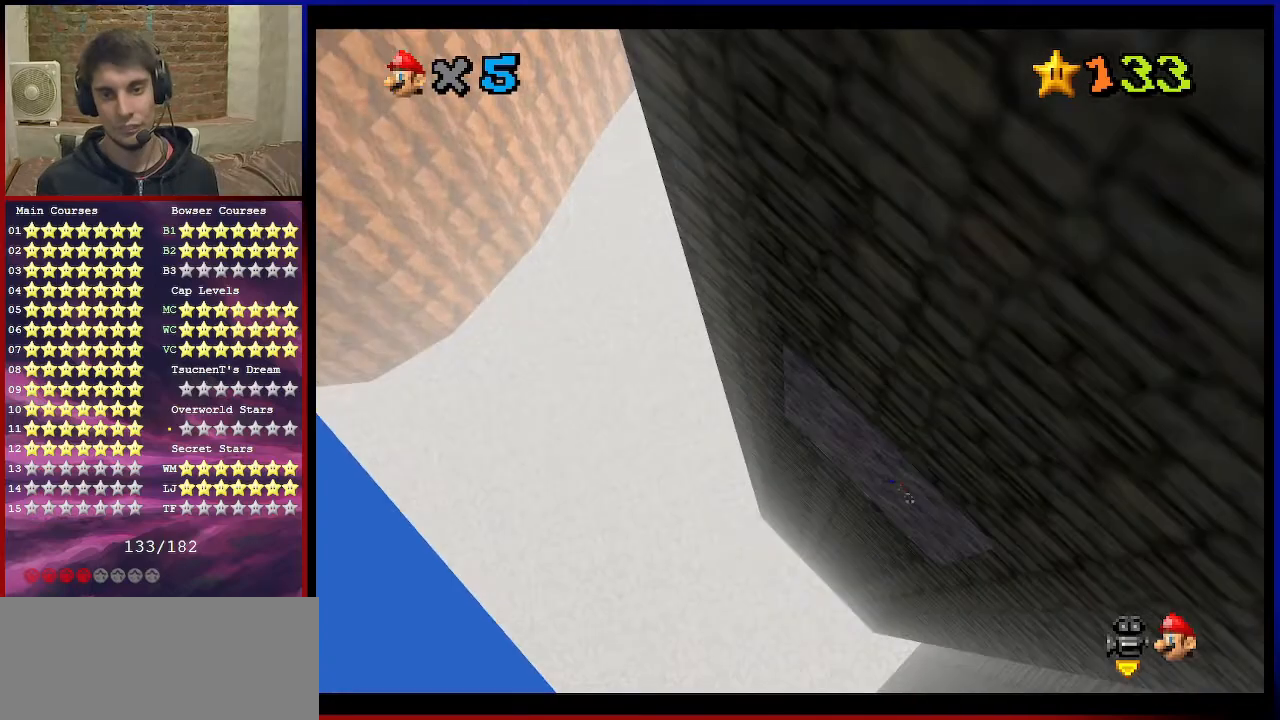
{"buttons": [], "left_stick": "up", "events": [[167, "B", "up"], [300, "C_UP", "down"], [467, "C_UP", "up"]]}
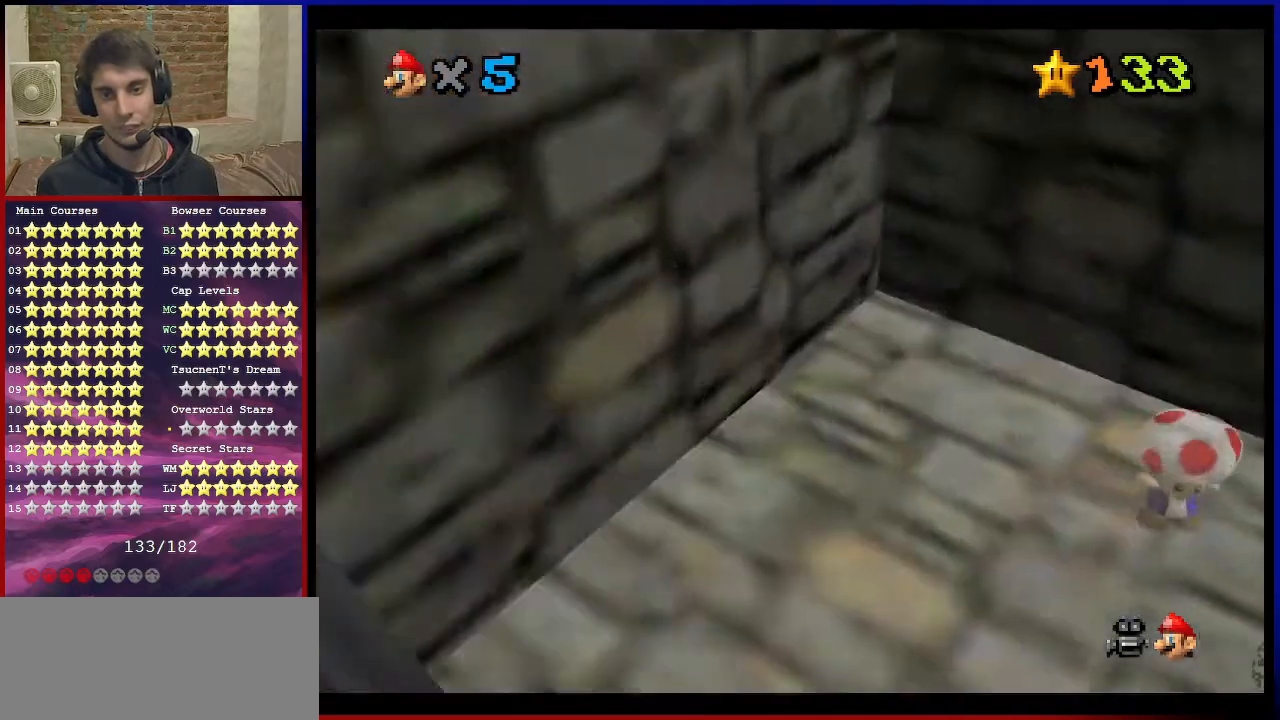
{"buttons": [], "left_stick": "center", "events": [[133, "left_stick", "center"]]}
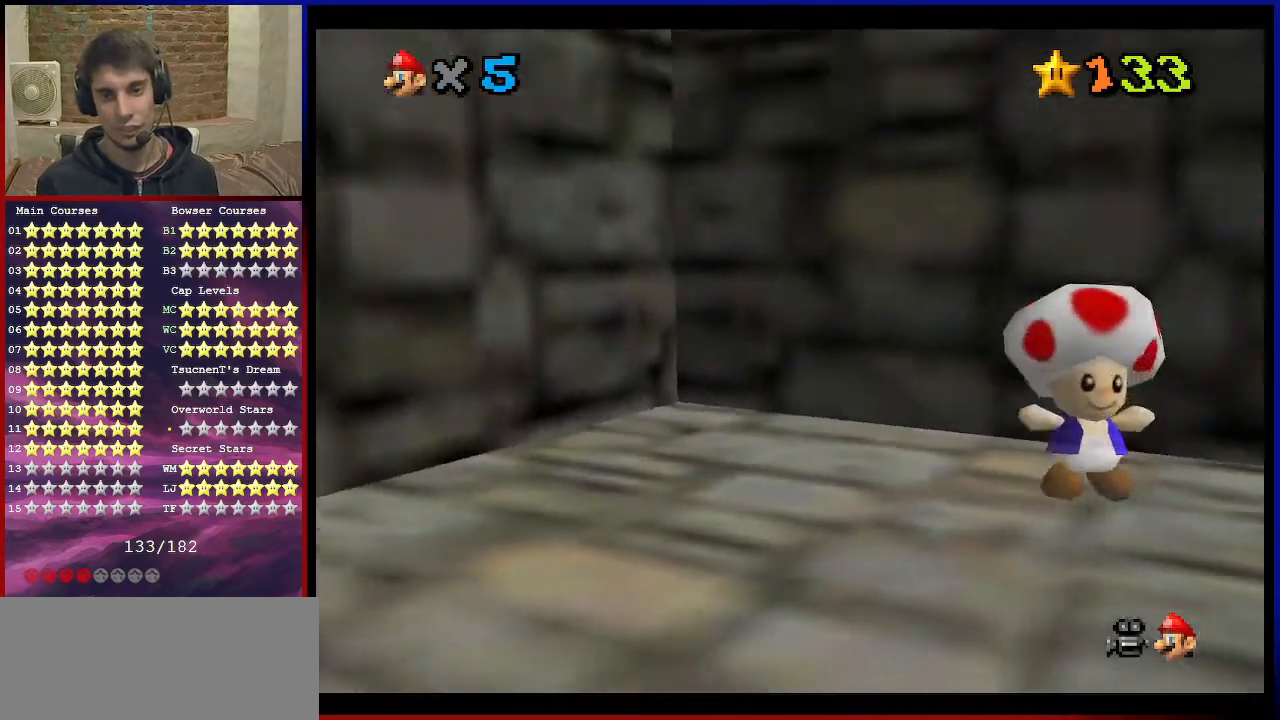
{"buttons": [], "left_stick": "up-left", "events": [[200, "left_stick", "up-left"]]}
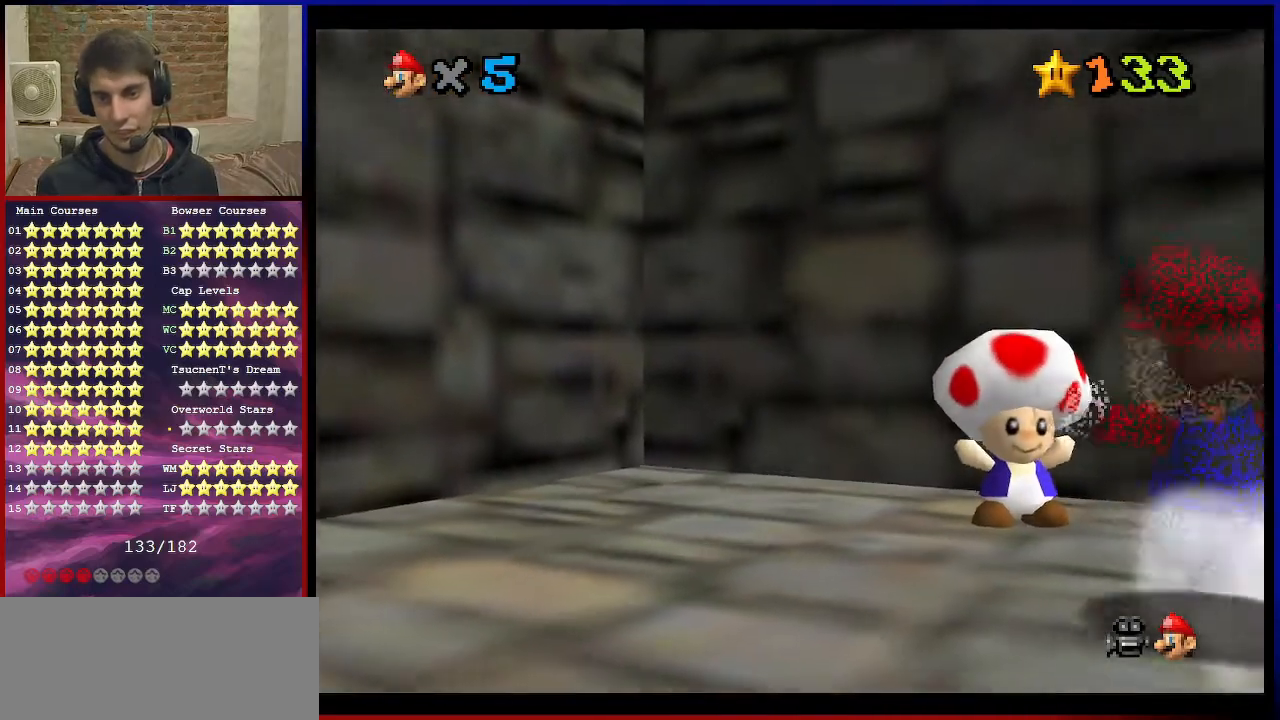
{"buttons": [], "left_stick": "center", "events": [[333, "B", "down"], [467, "B", "up"], [500, "left_stick", "center"]]}
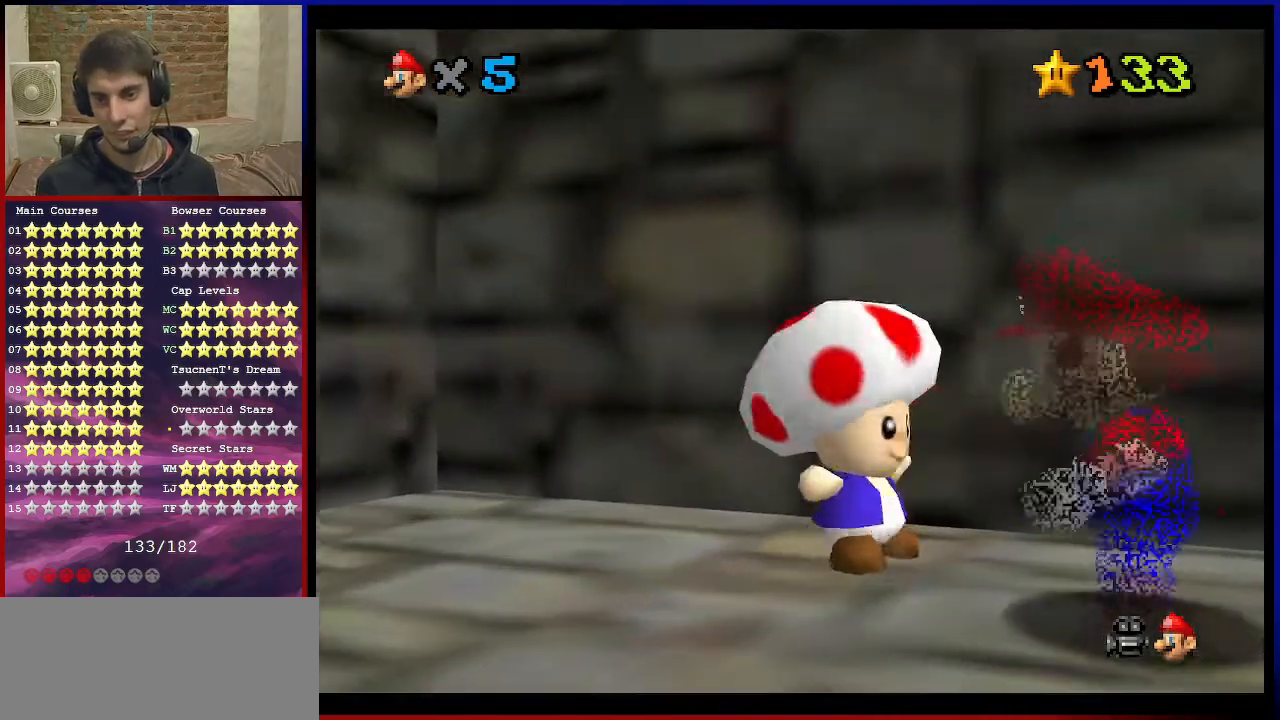
{"buttons": [], "left_stick": "center", "events": []}
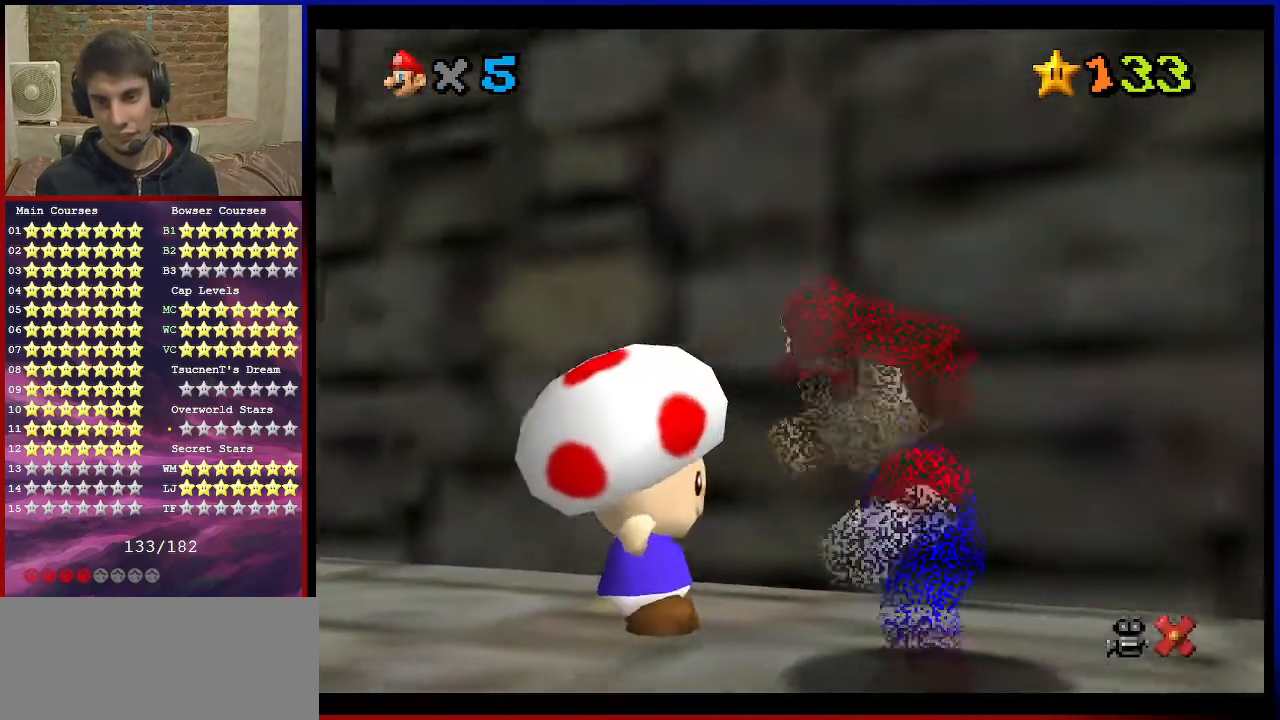
{"buttons": [], "left_stick": "center", "events": []}
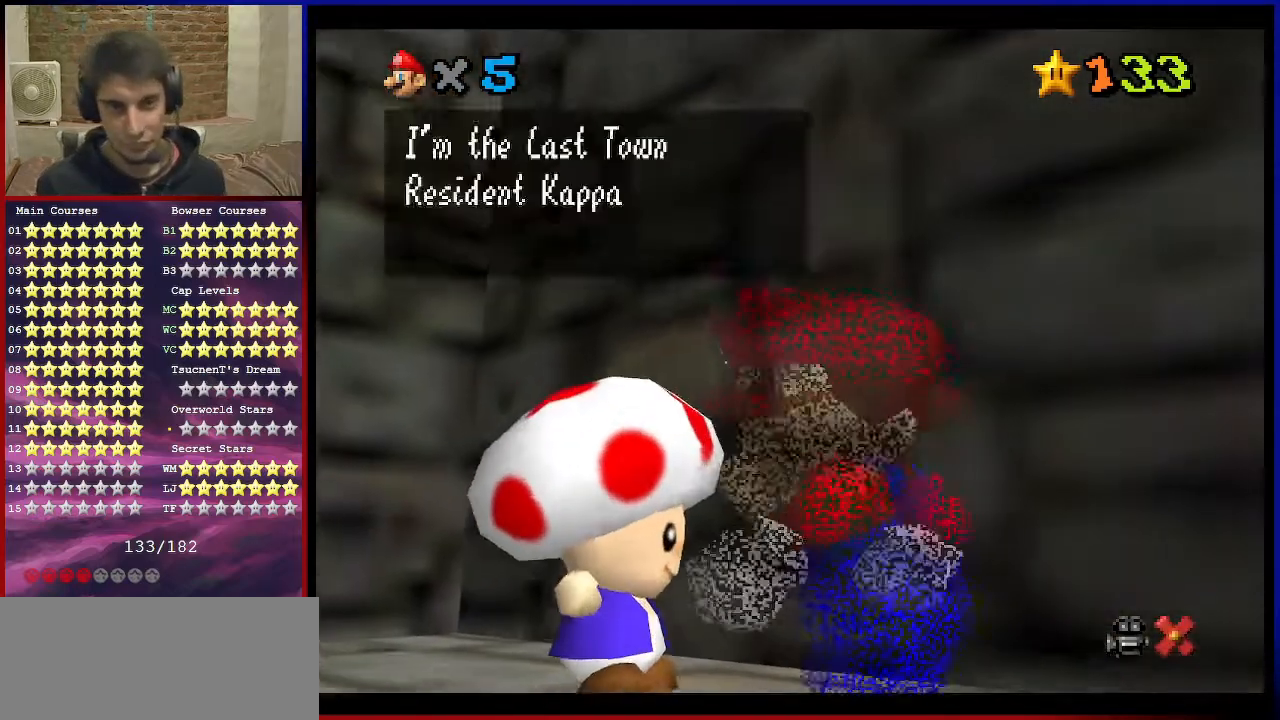
{"buttons": [], "left_stick": "center", "events": [[33, "A", "down"], [67, "B", "down"], [200, "B", "up"], [267, "A", "up"]]}
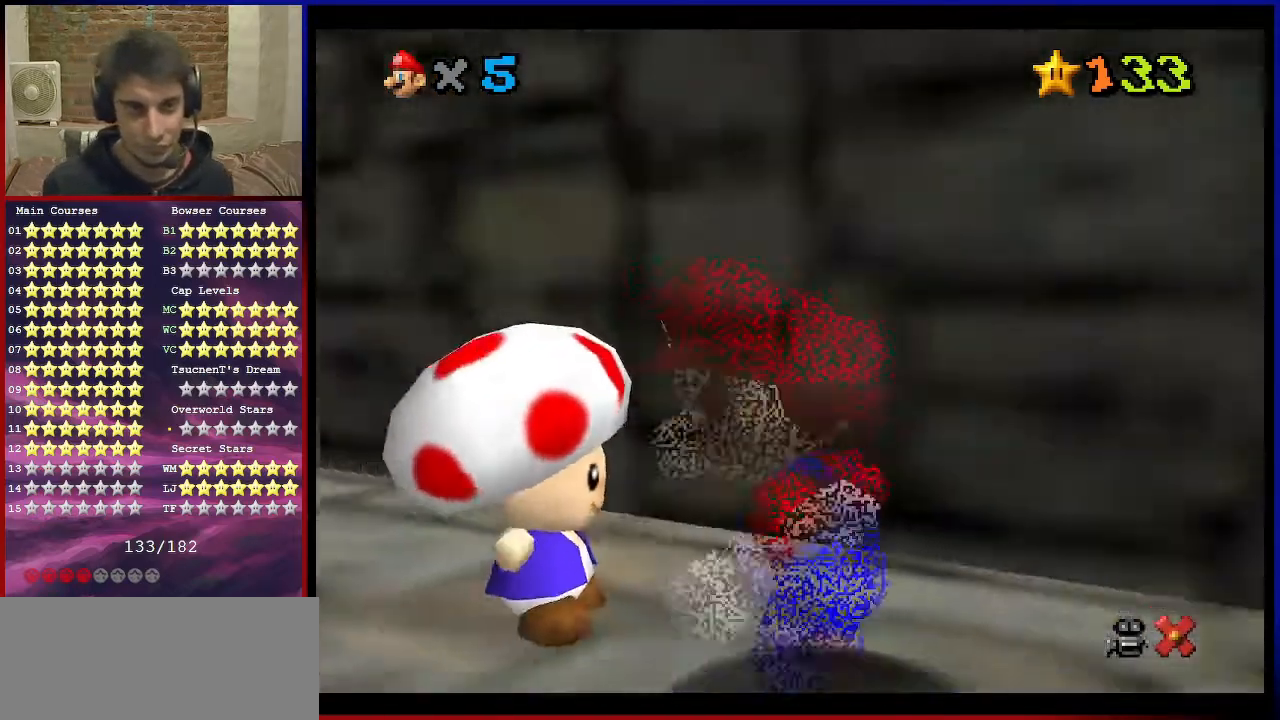
{"buttons": [], "left_stick": "center", "events": []}
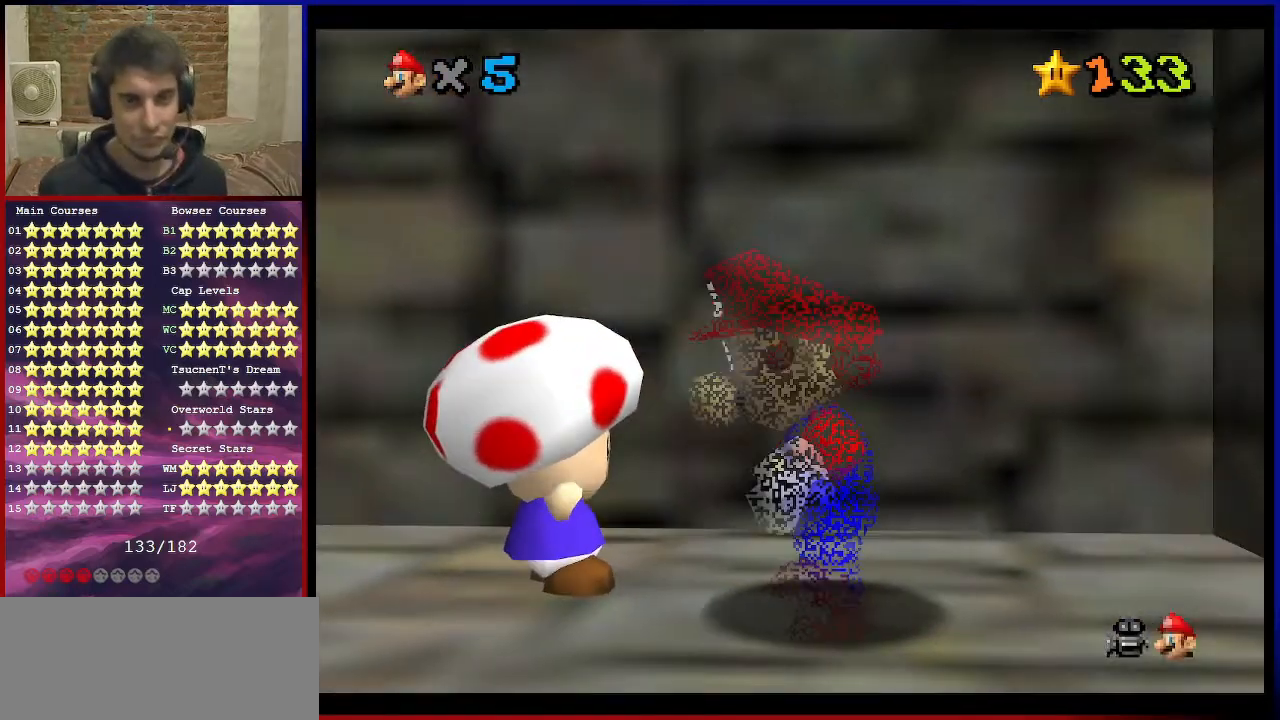
{"buttons": [], "left_stick": "center", "events": []}
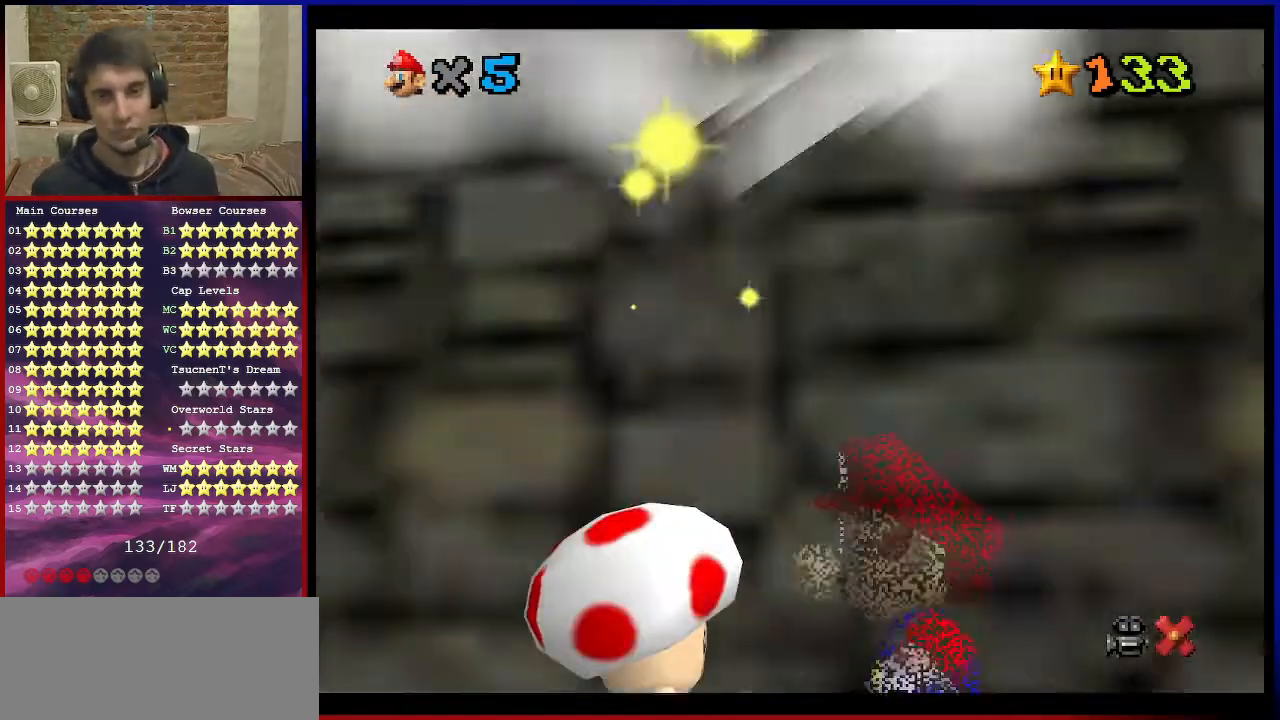
{"buttons": [], "left_stick": "center", "events": []}
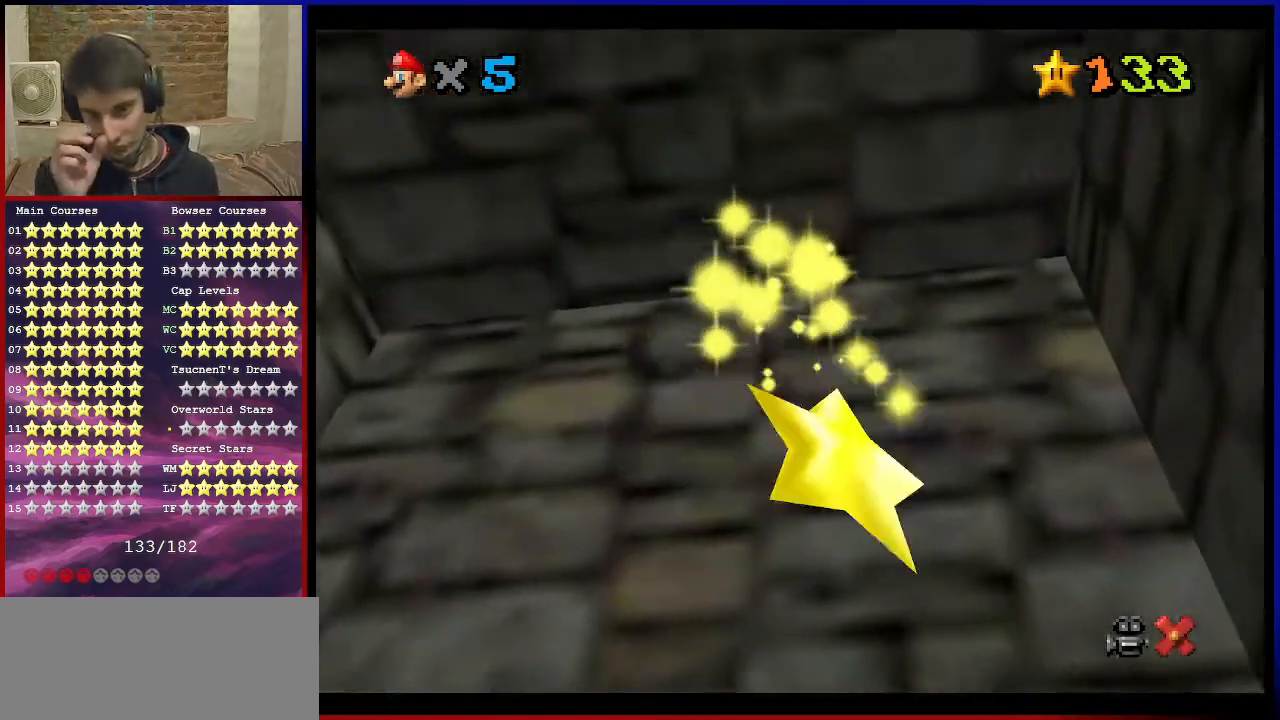
{"buttons": [], "left_stick": "center", "events": []}
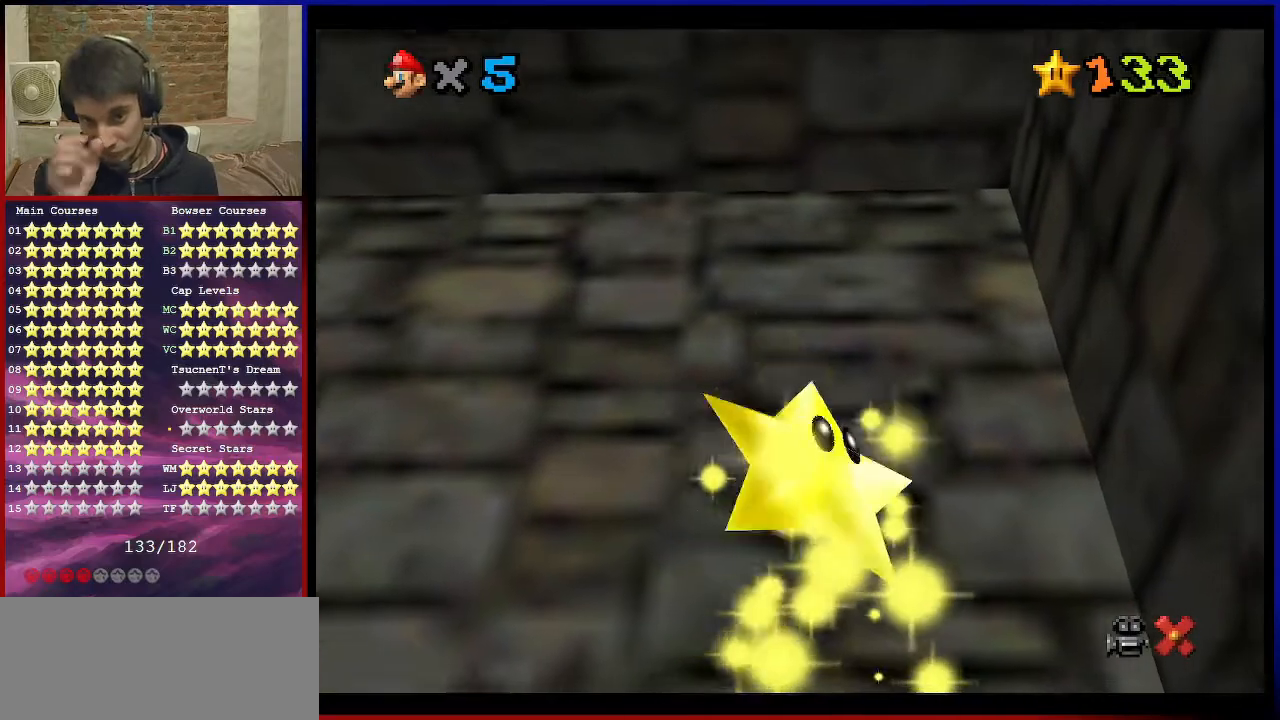
{"buttons": [], "left_stick": "center", "events": []}
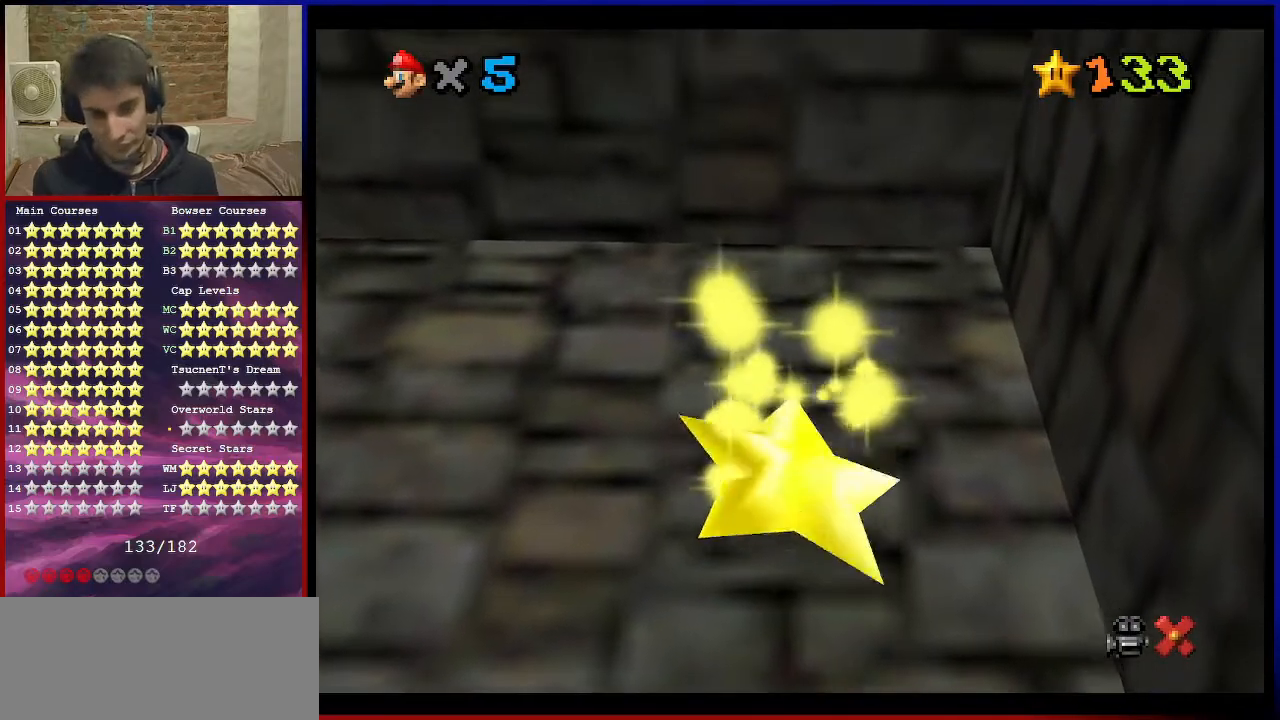
{"buttons": [], "left_stick": "center", "events": []}
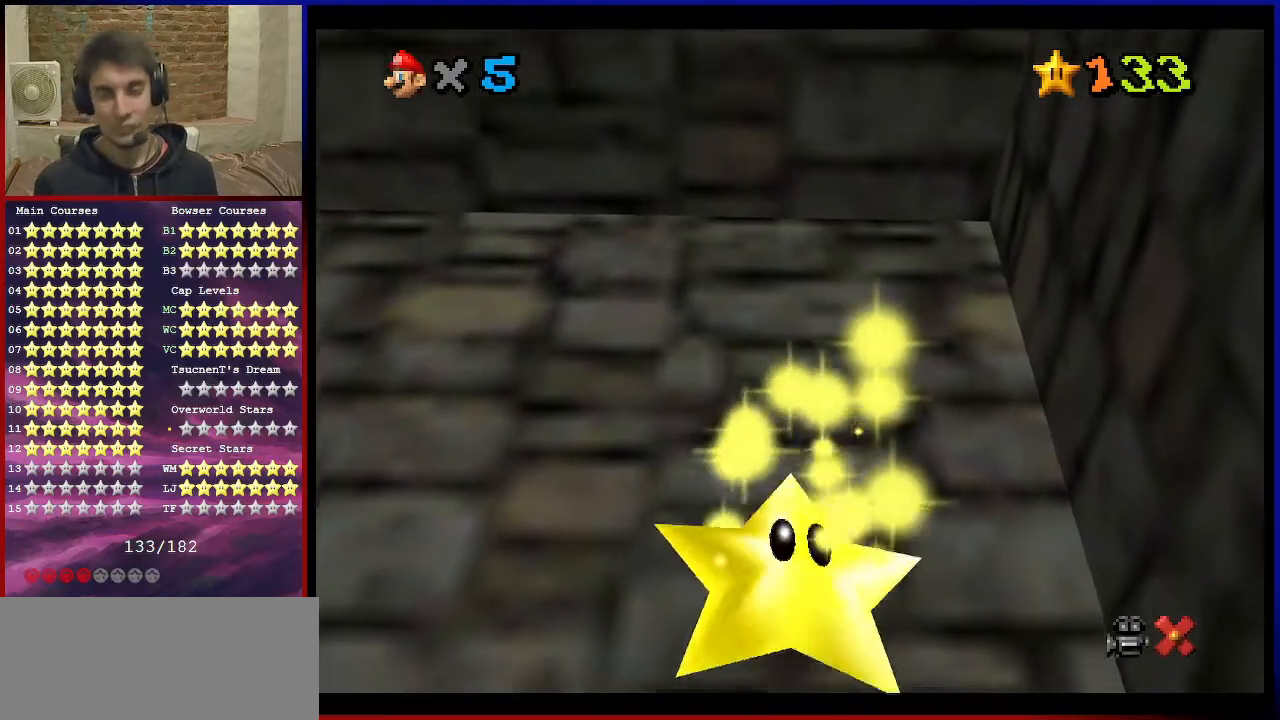
{"buttons": [], "left_stick": "center", "events": []}
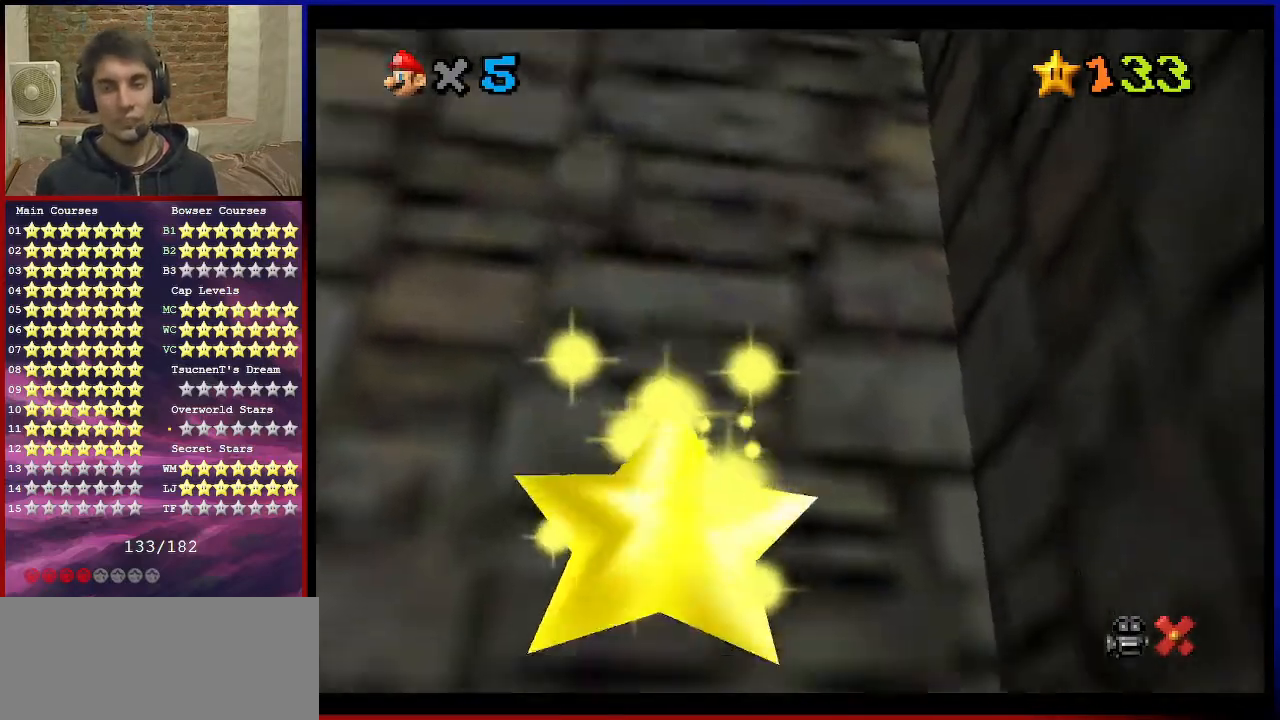
{"buttons": [], "left_stick": "center", "events": []}
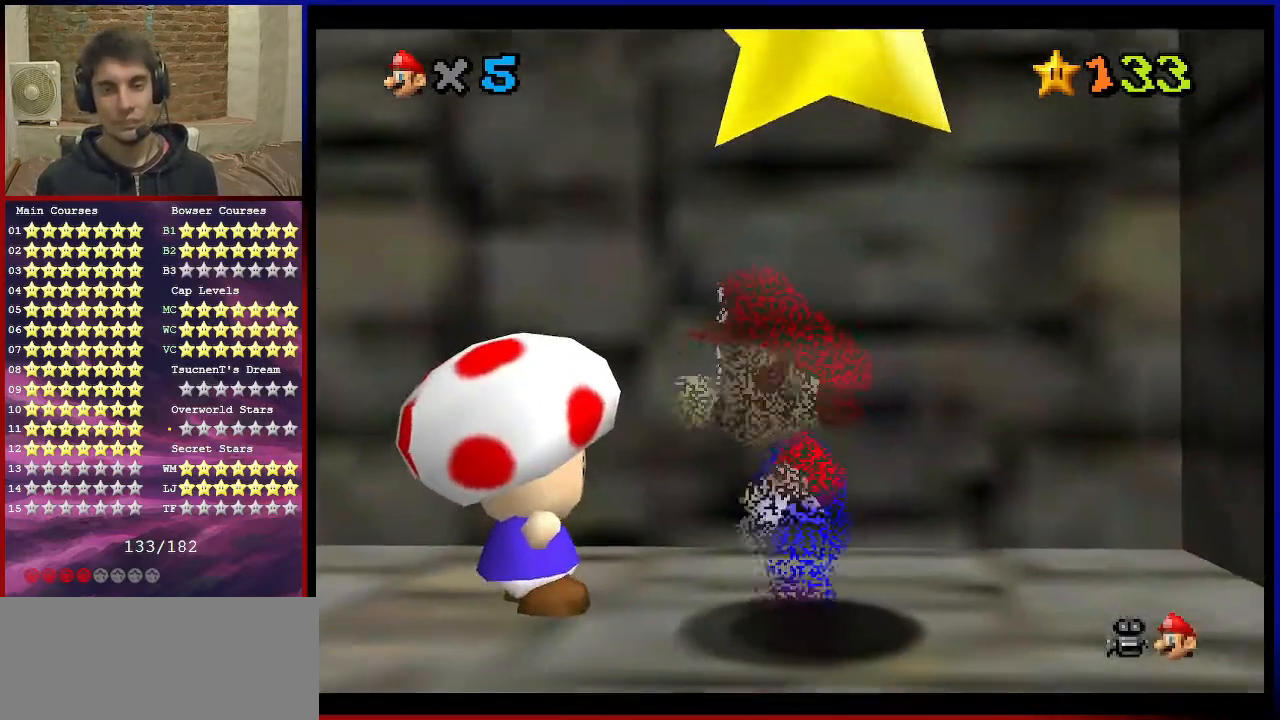
{"buttons": ["A", "Z"], "left_stick": "center", "events": [[367, "A", "down"], [367, "Z", "down"]]}
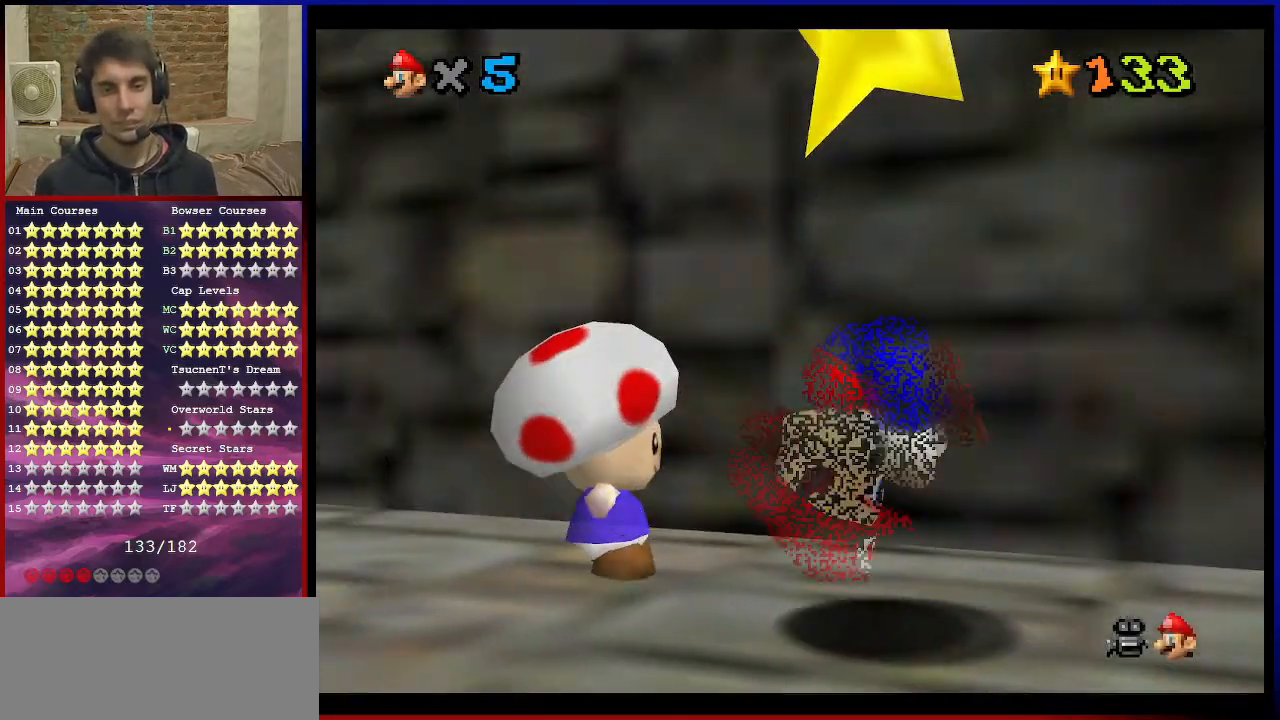
{"buttons": [], "left_stick": "center", "events": [[33, "Z", "up"], [100, "A", "up"]]}
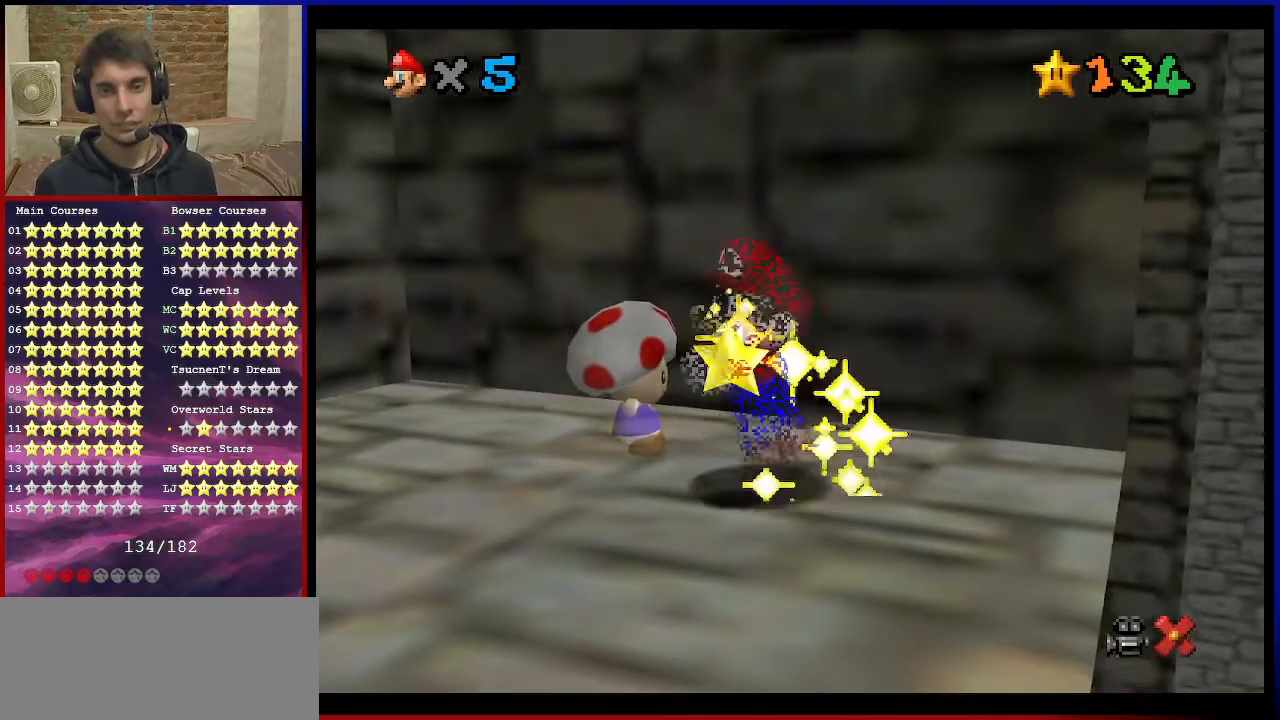
{"buttons": ["A"], "left_stick": "center", "events": [[467, "A", "down"]]}
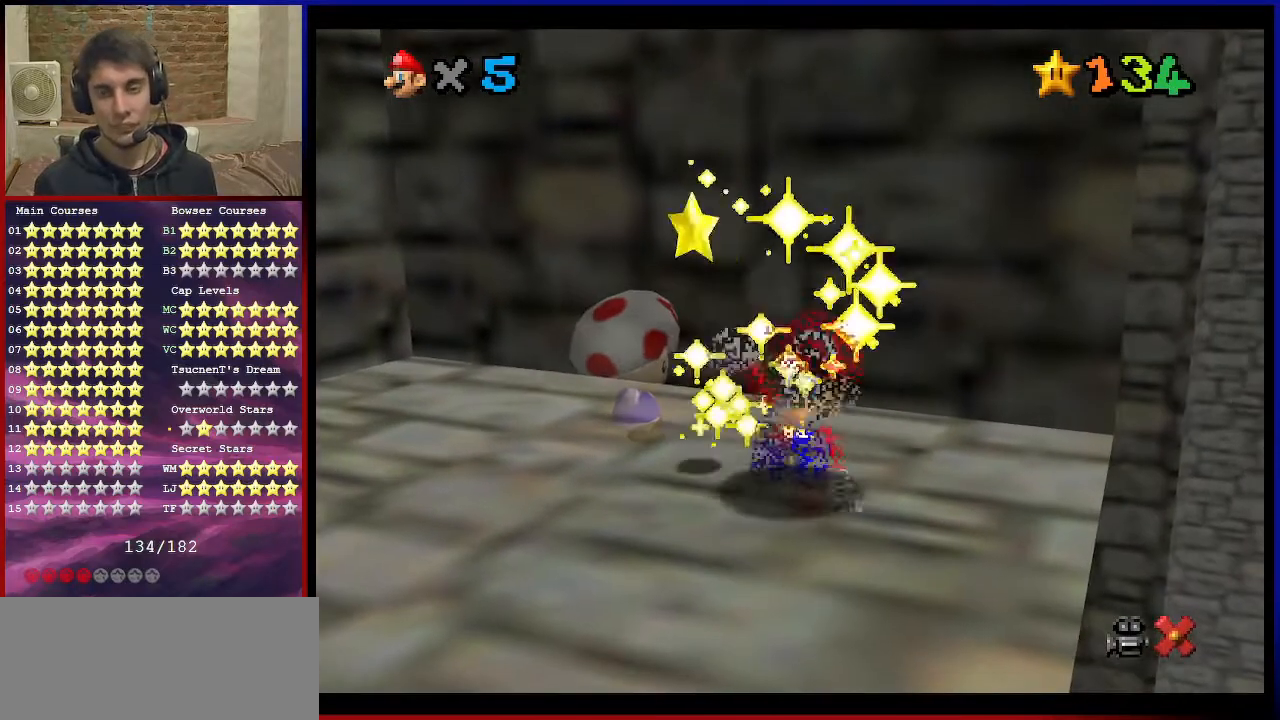
{"buttons": ["A"], "left_stick": "center", "events": [[33, "A", "up"], [100, "A", "down"], [200, "A", "up"], [300, "A", "down"], [400, "A", "up"], [501, "A", "down"]]}
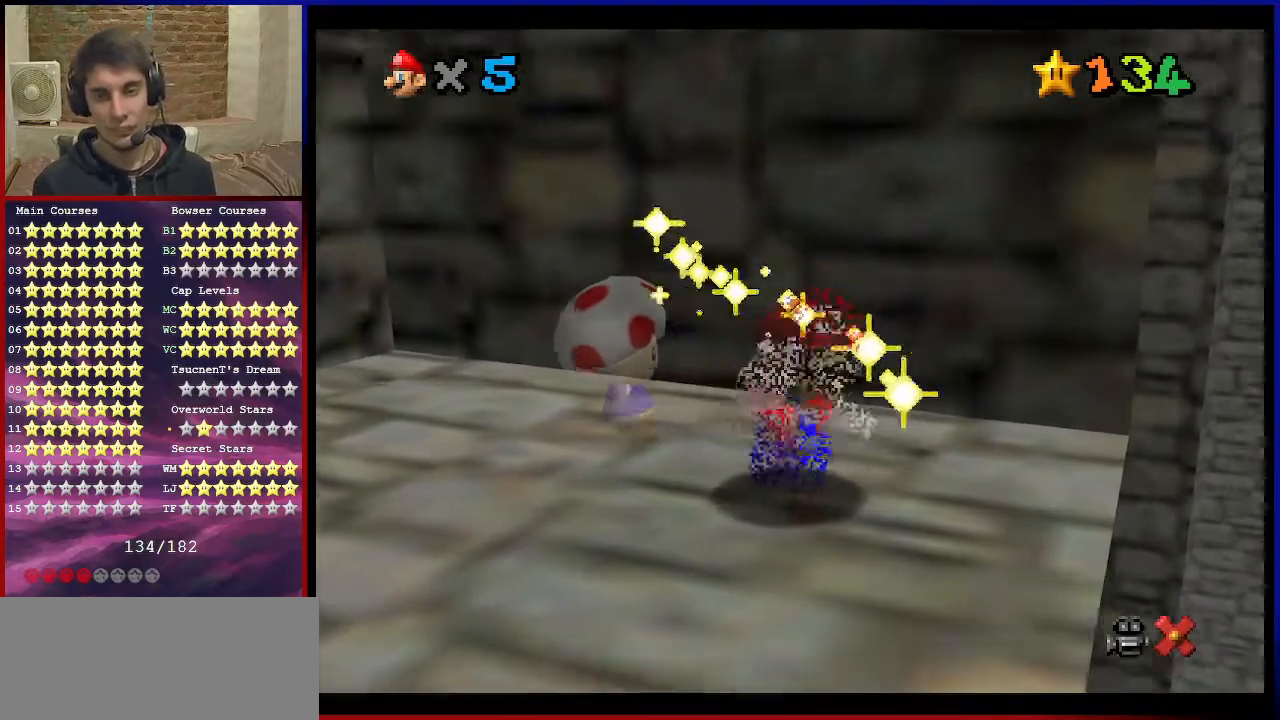
{"buttons": [], "left_stick": "center", "events": [[66, "A", "up"], [166, "A", "down"], [333, "A", "up"]]}
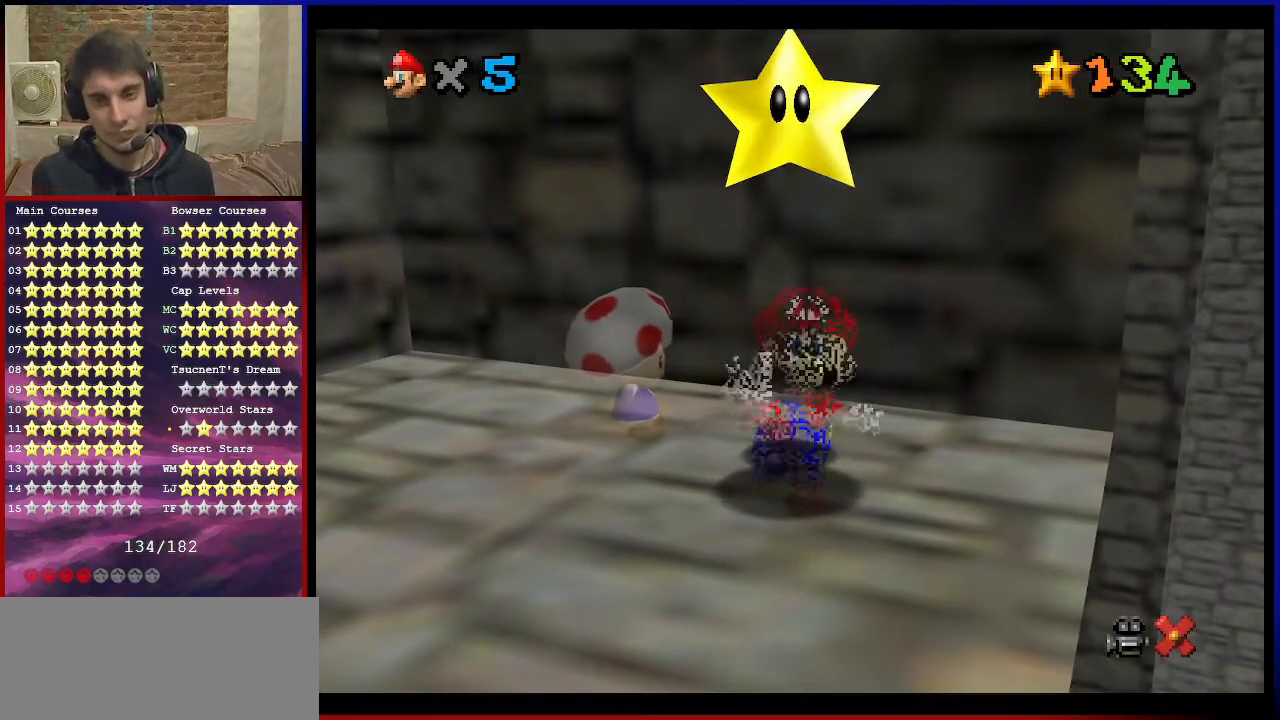
{"buttons": ["A"], "left_stick": "center", "events": [[434, "A", "down"]]}
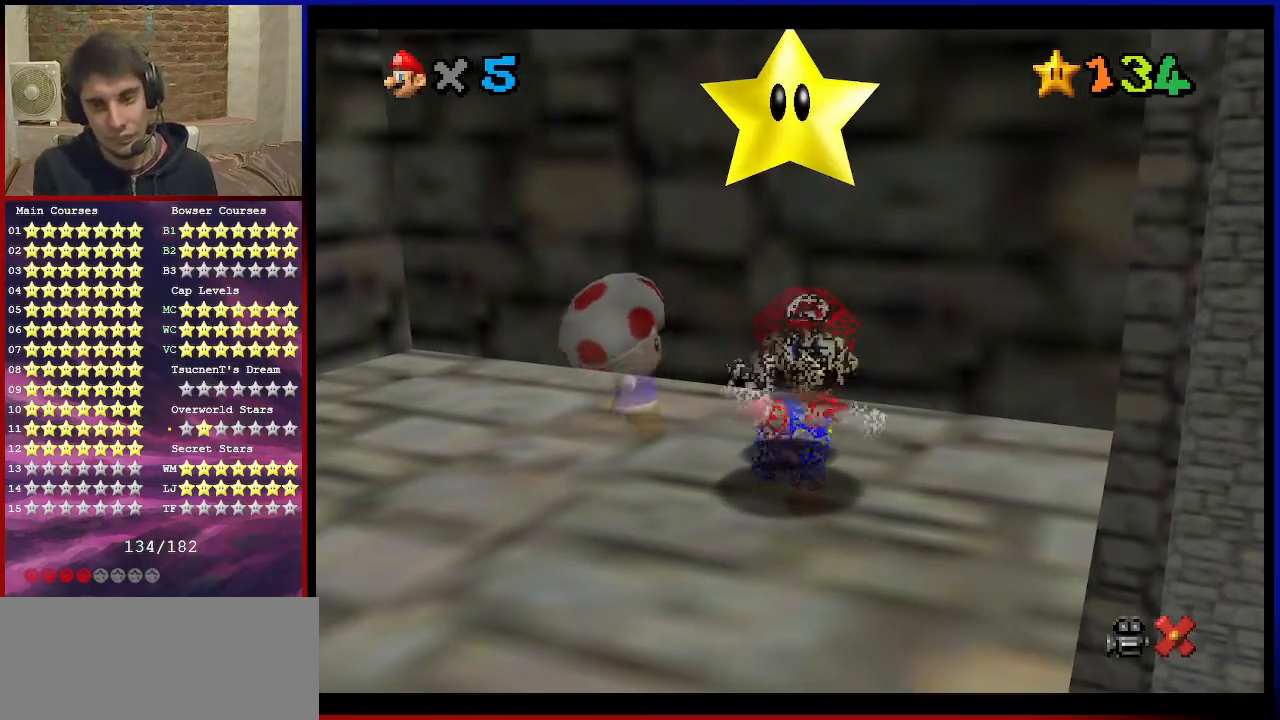
{"buttons": [], "left_stick": "center", "events": [[33, "A", "up"], [100, "A", "down"], [166, "A", "up"], [233, "A", "down"], [300, "A", "up"], [367, "A", "down"], [467, "A", "up"]]}
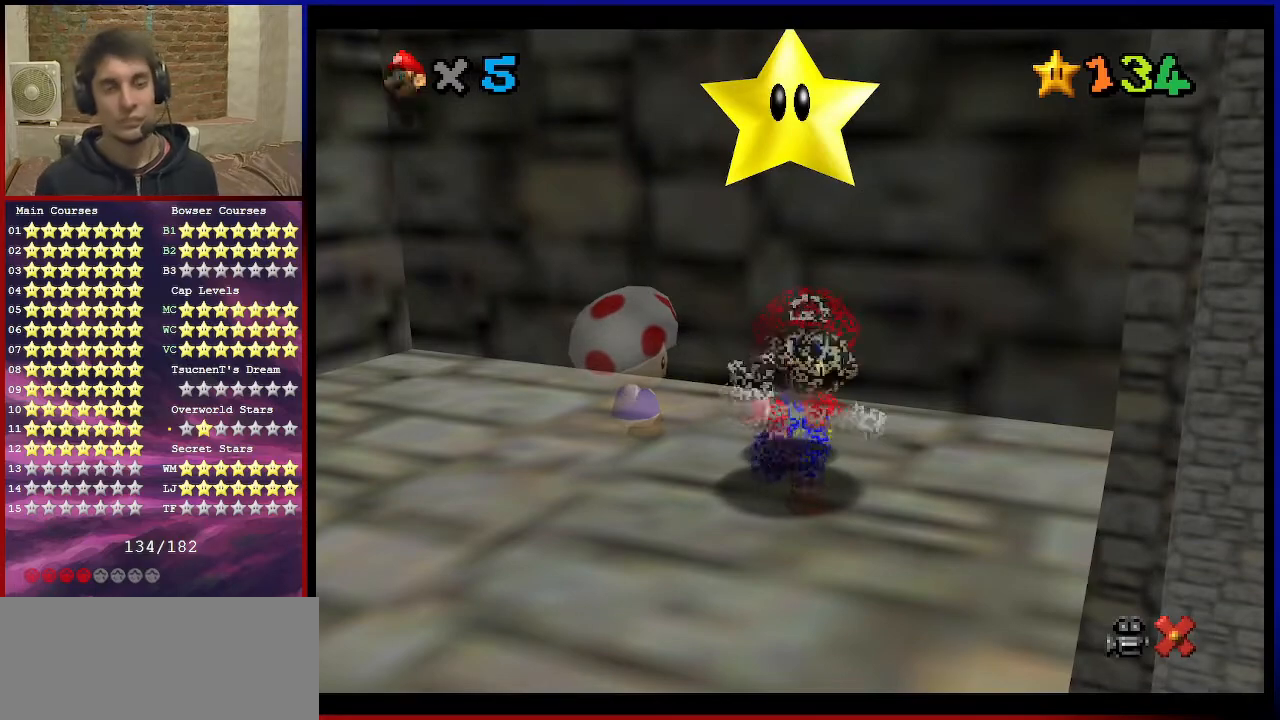
{"buttons": [], "left_stick": "center", "events": [[33, "A", "down"], [100, "A", "up"], [167, "A", "down"], [234, "A", "up"], [300, "A", "down"], [434, "A", "up"]]}
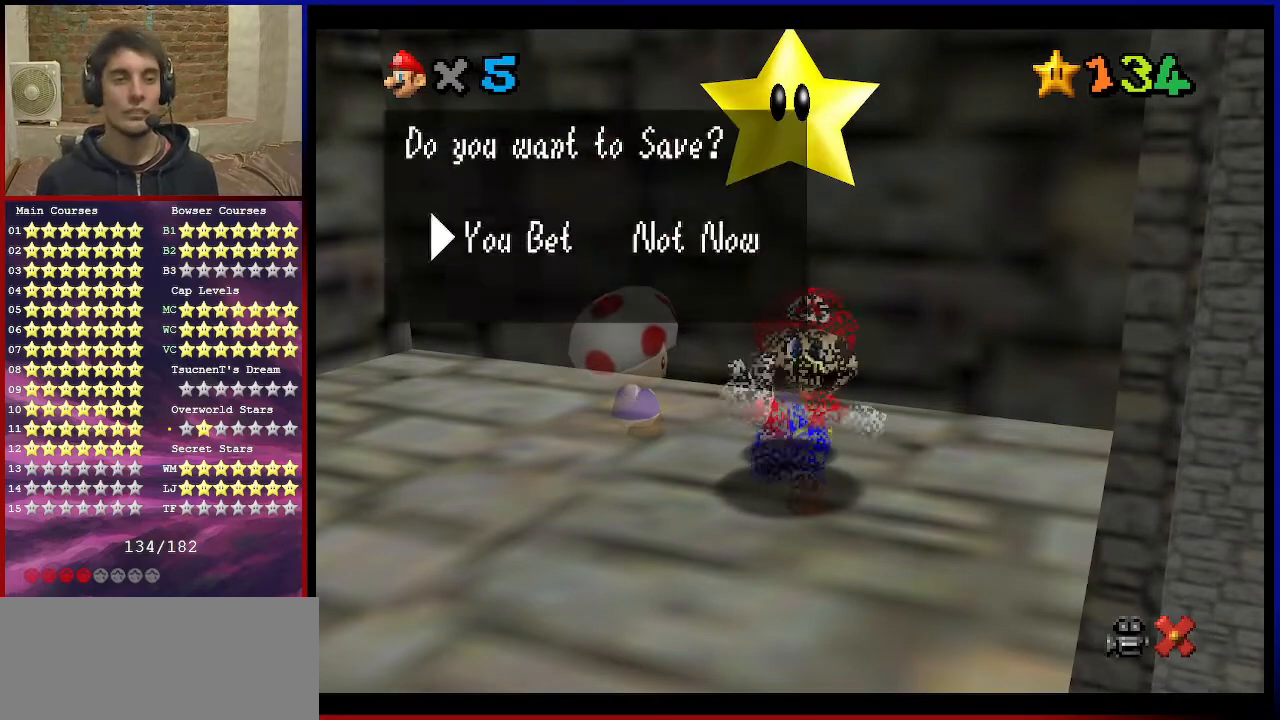
{"buttons": [], "left_stick": "center", "events": [[66, "A", "down"], [166, "A", "up"]]}
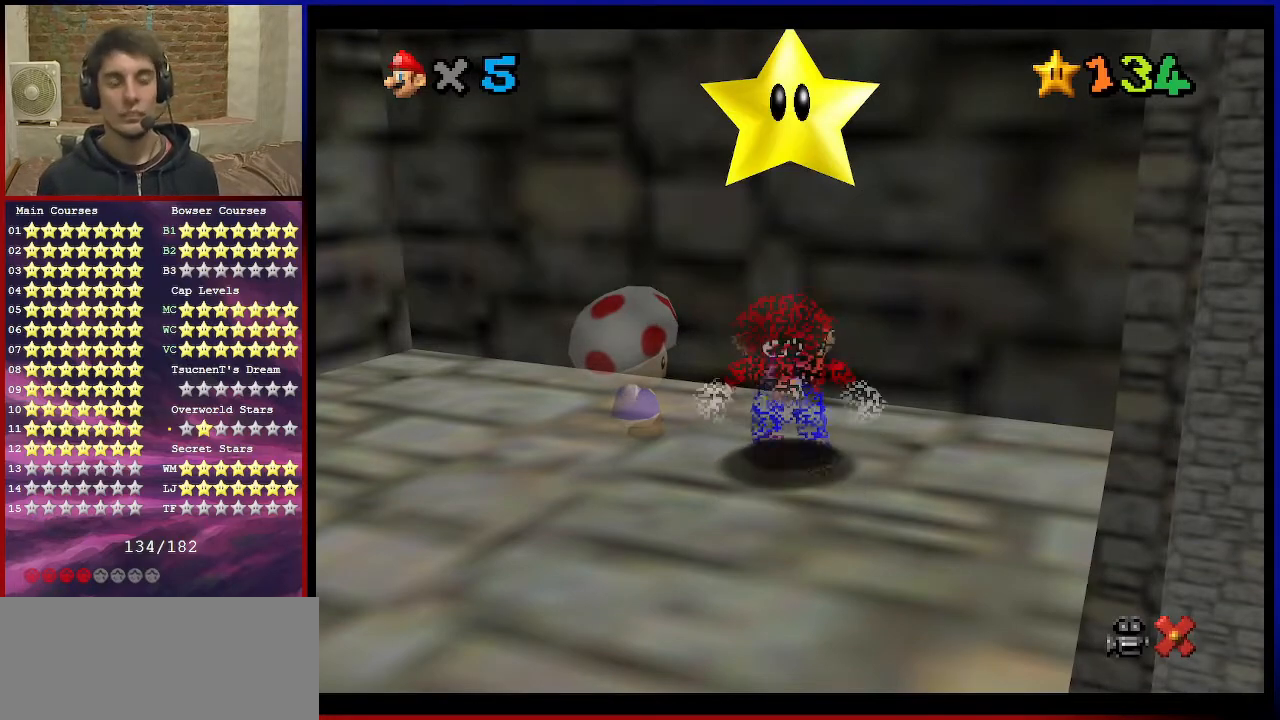
{"buttons": [], "left_stick": "down-left", "events": [[100, "left_stick", "down"], [300, "left_stick", "down-left"]]}
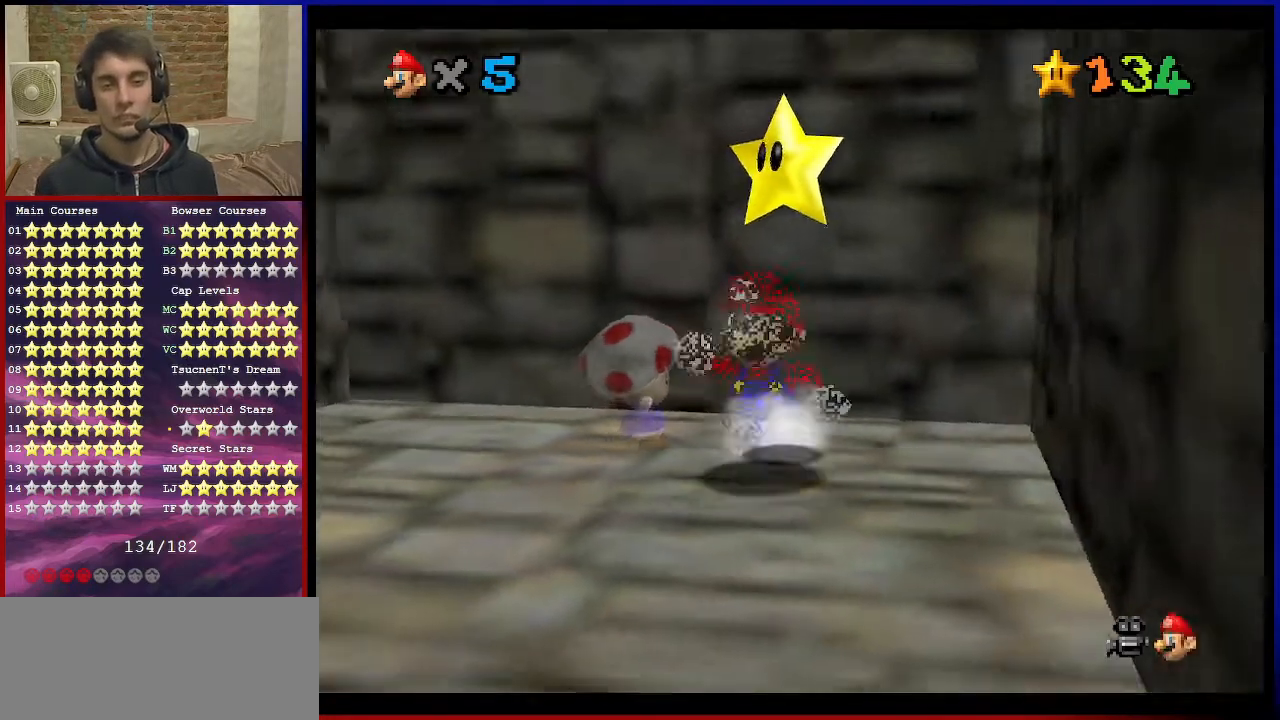
{"buttons": ["A"], "left_stick": "down-left", "events": [[200, "A", "down"]]}
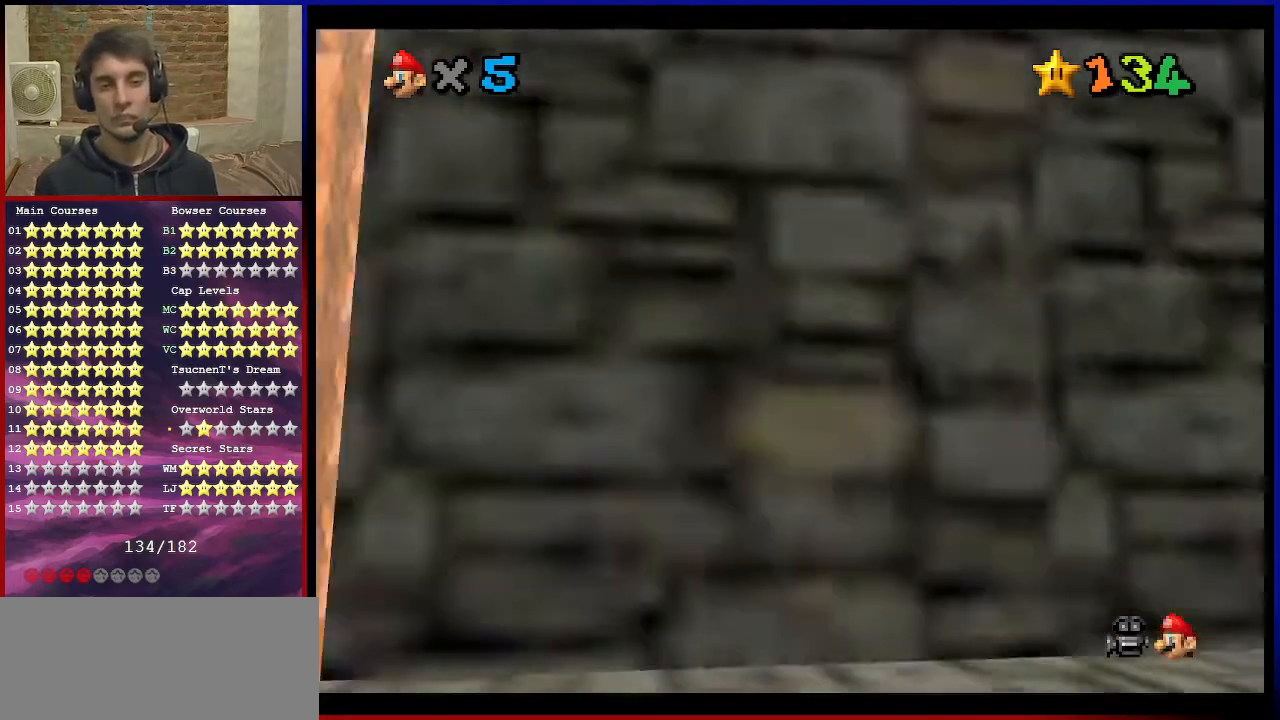
{"buttons": [], "left_stick": "up-left", "events": [[133, "left_stick", "left"], [167, "A", "up"], [267, "B", "down"], [367, "B", "up"], [501, "left_stick", "up-left"]]}
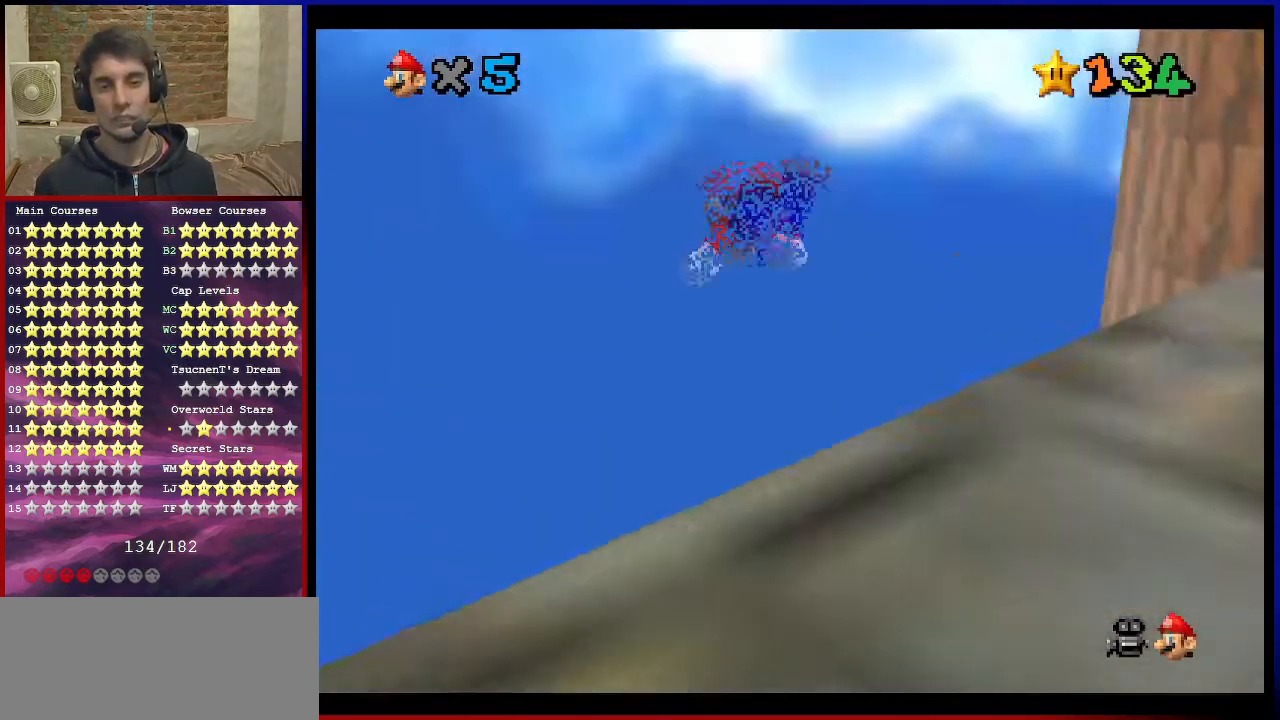
{"buttons": [], "left_stick": "center", "events": [[300, "left_stick", "center"]]}
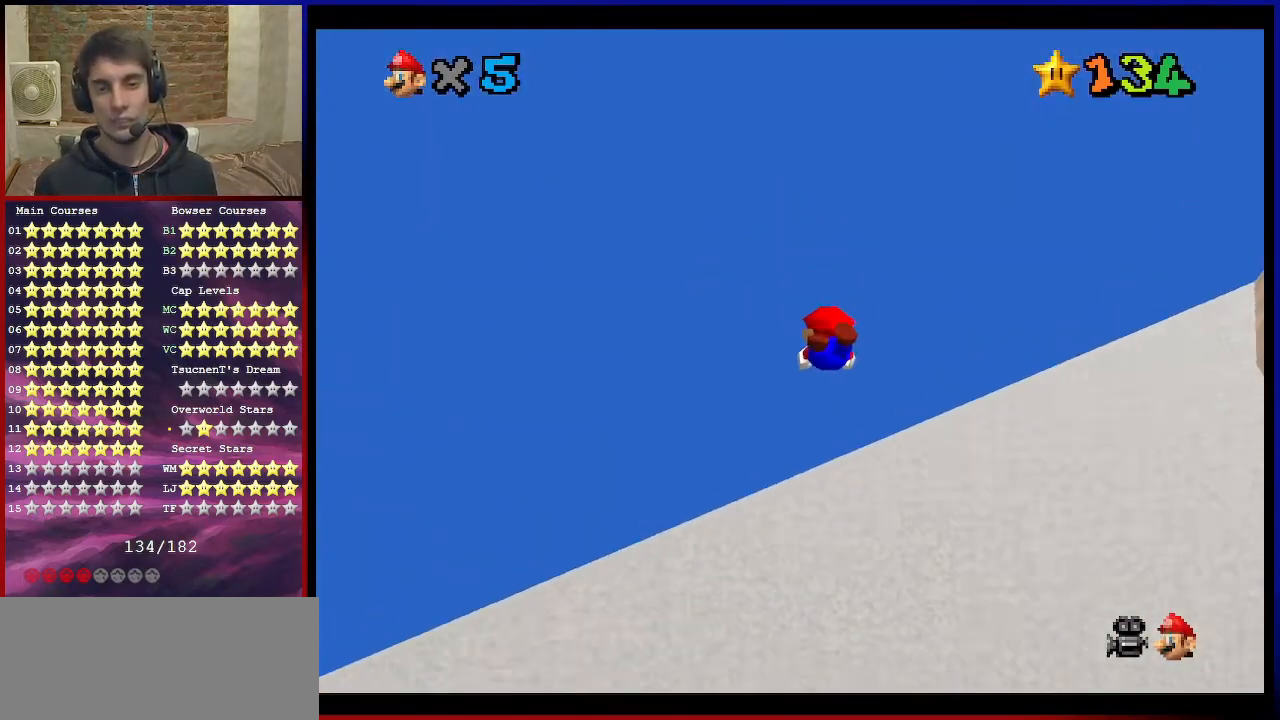
{"buttons": [], "left_stick": "center", "events": []}